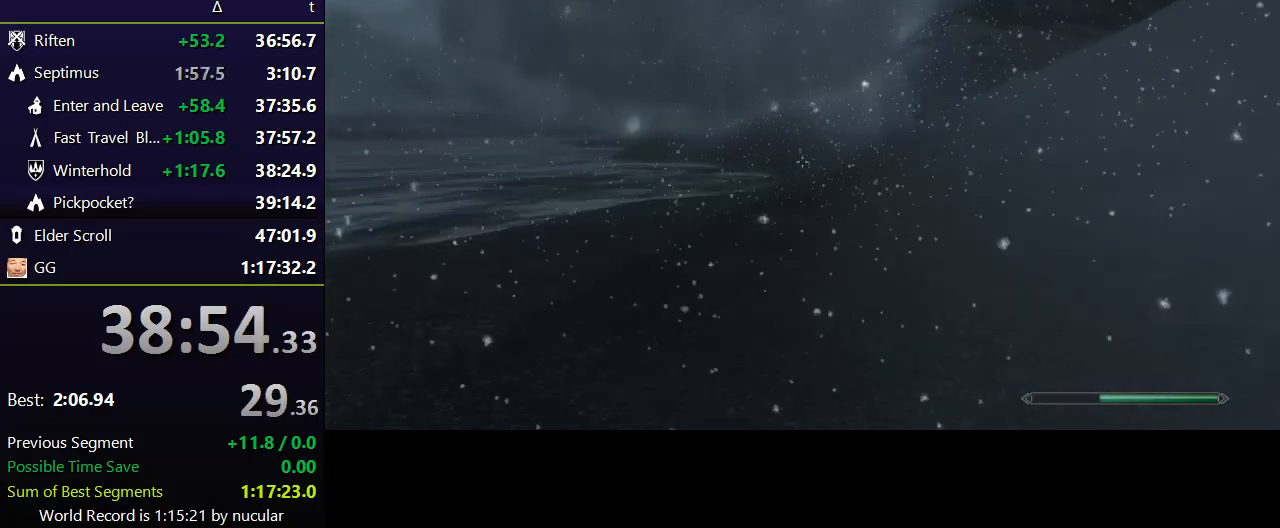
Gameplay with keyboard and mouse; each line is a JSON object with the keys and mouse buttons held at the frame after it. "events" lists presses ("down") and releases ("up") of "1", "2", "3", "4", "5", "a", "alt", "c", "ctrl", "d", "e", "f", "q", "r", "s", "shift", "space", "tab", "v", "w", "x", "z", "mouse_left", "mouse_middle", "mouse_right", "mouse_wheel_up" and "mouse_wheel_down" between this image and that frame as [ms after this image, input, new state], when the widget could be followed in between. "mouse_left", "mouse_middle", "mouse_right", "mouse_wheel_up", "mouse_wheel_down" = the "left", "middle", "right", "wheel_up", "wheel_down" buttons of the "mouse" list. No other keys are recorded. Not read: mouse_move.
{"keys": ["shift", "w"], "mouse": [], "events": []}
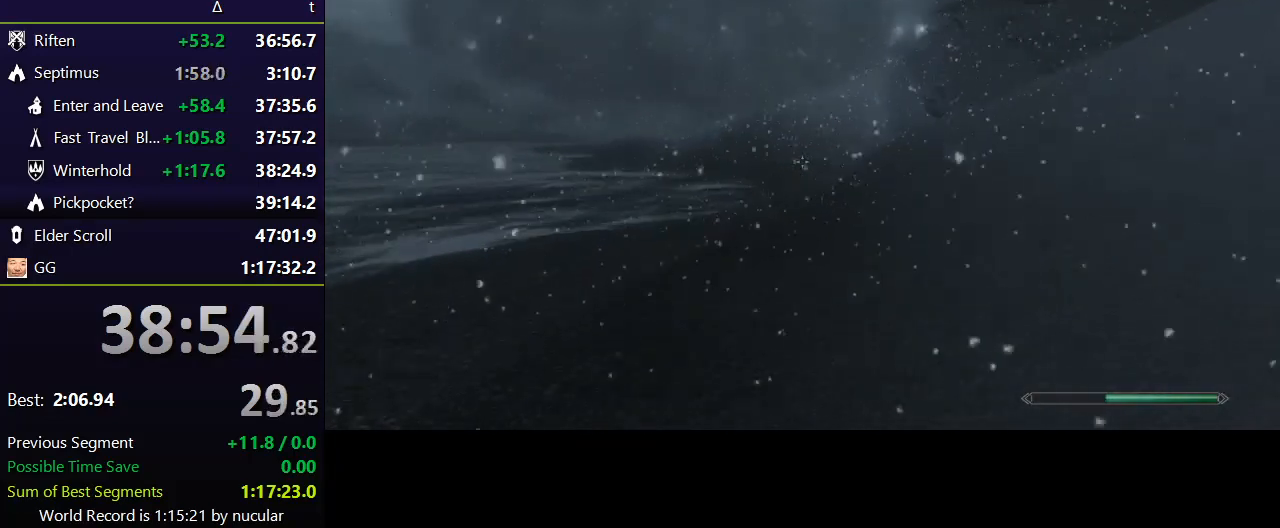
{"keys": ["shift", "w"], "mouse": [], "events": []}
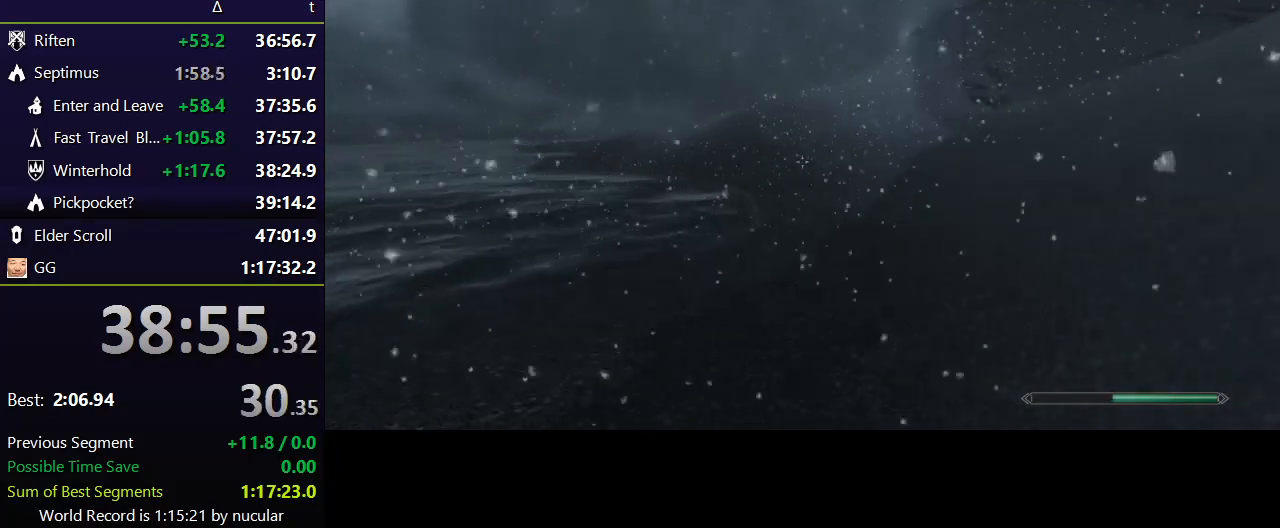
{"keys": ["shift", "w"], "mouse": [], "events": []}
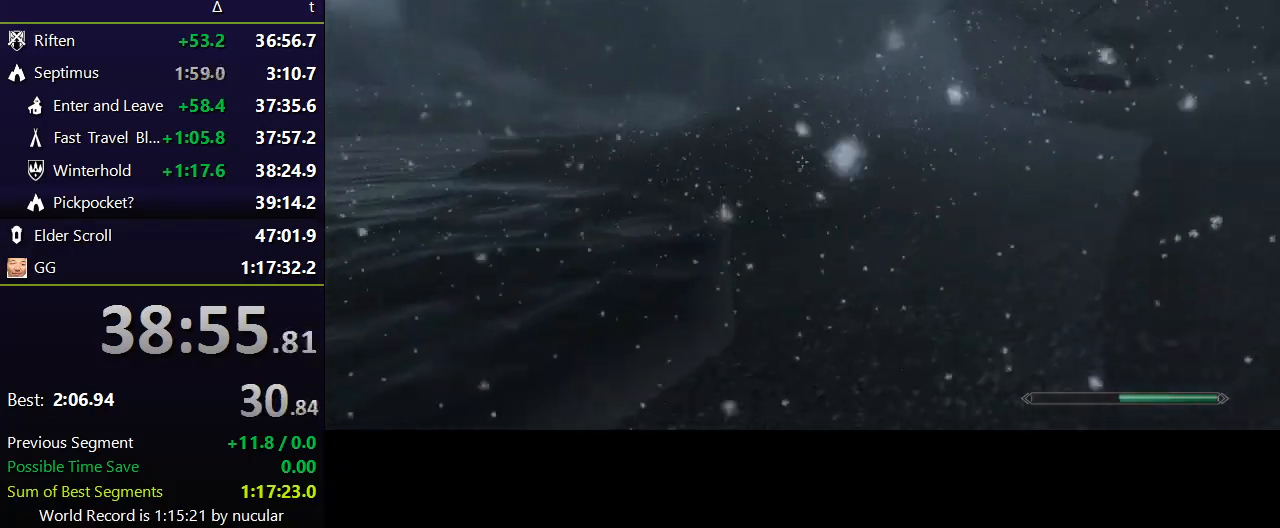
{"keys": ["shift", "w"], "mouse": [], "events": []}
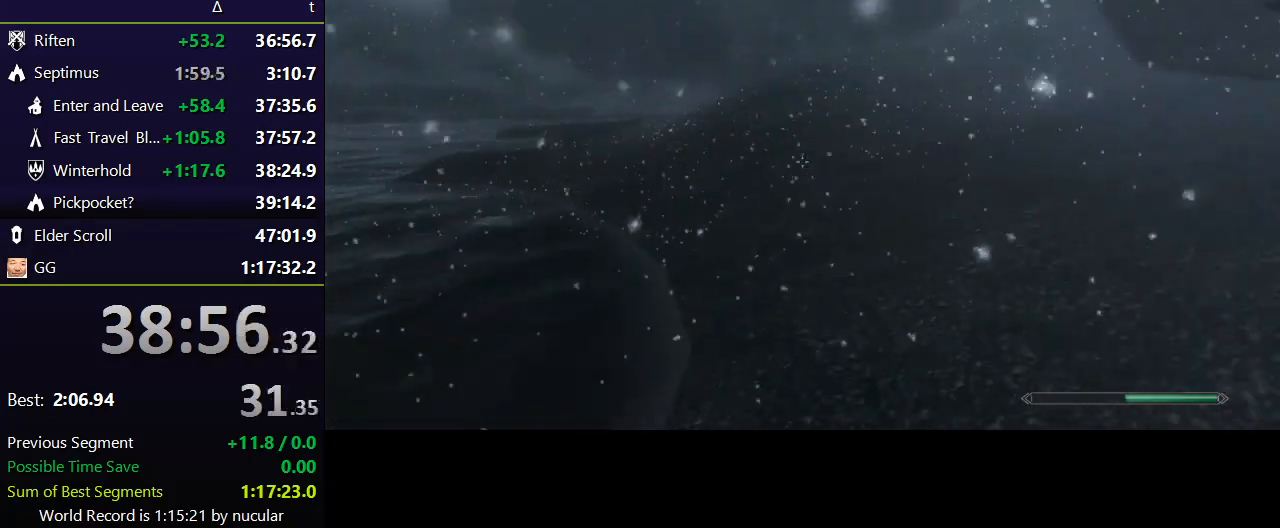
{"keys": ["shift", "w"], "mouse": [], "events": []}
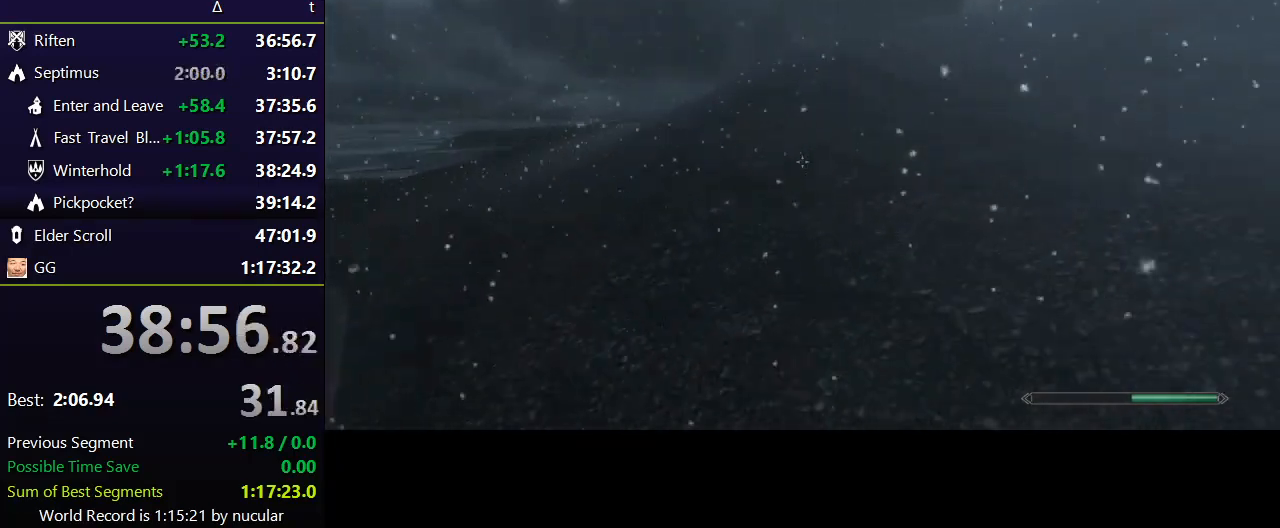
{"keys": ["shift", "w"], "mouse": [], "events": []}
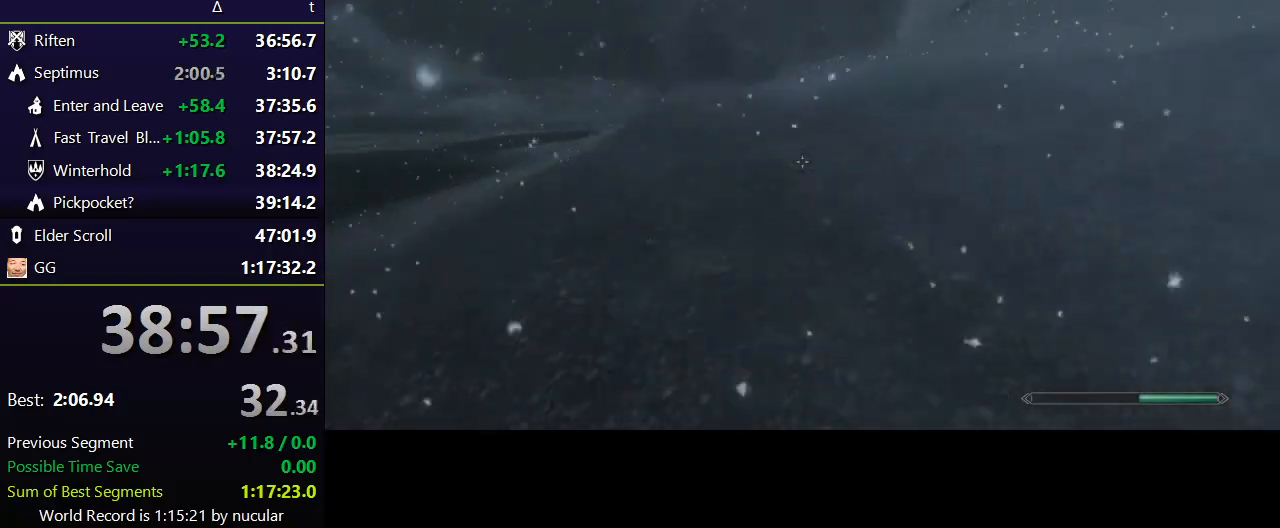
{"keys": ["shift", "w"], "mouse": [], "events": []}
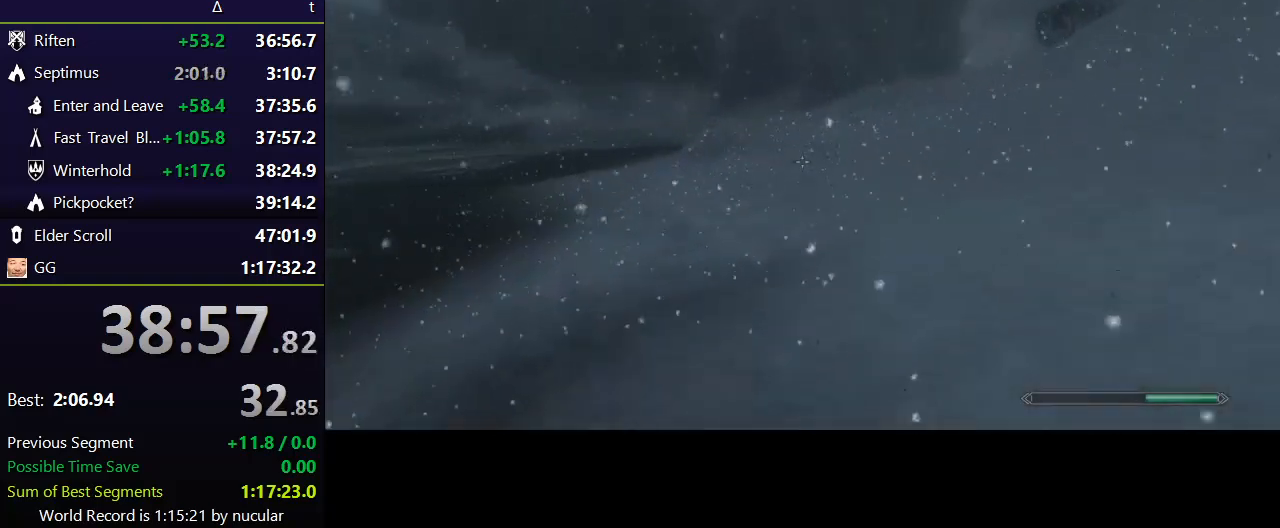
{"keys": ["shift", "w"], "mouse": [], "events": []}
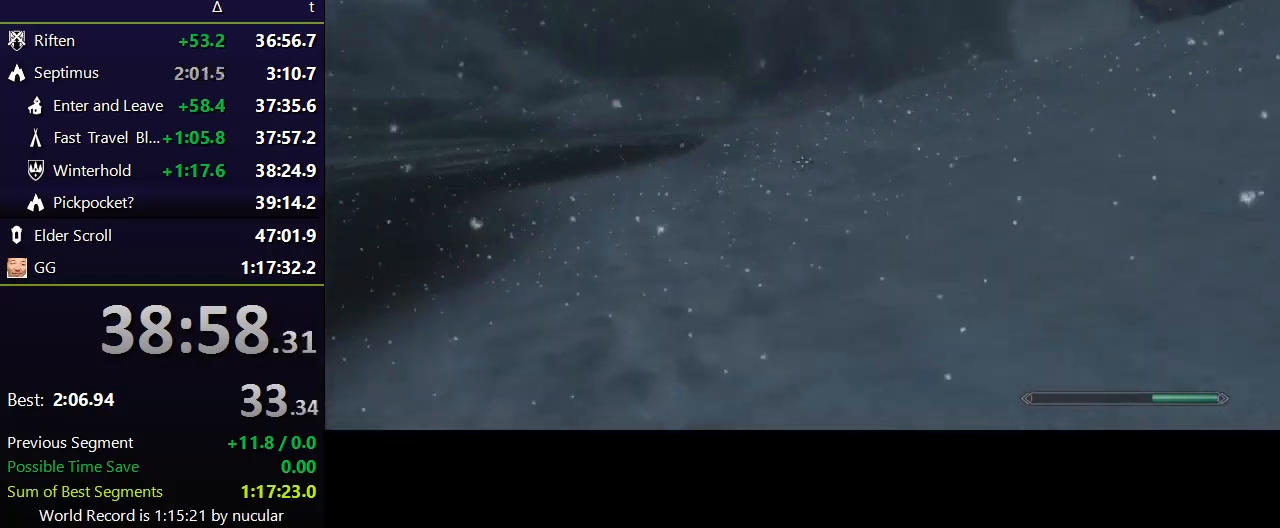
{"keys": ["shift", "w"], "mouse": [], "events": []}
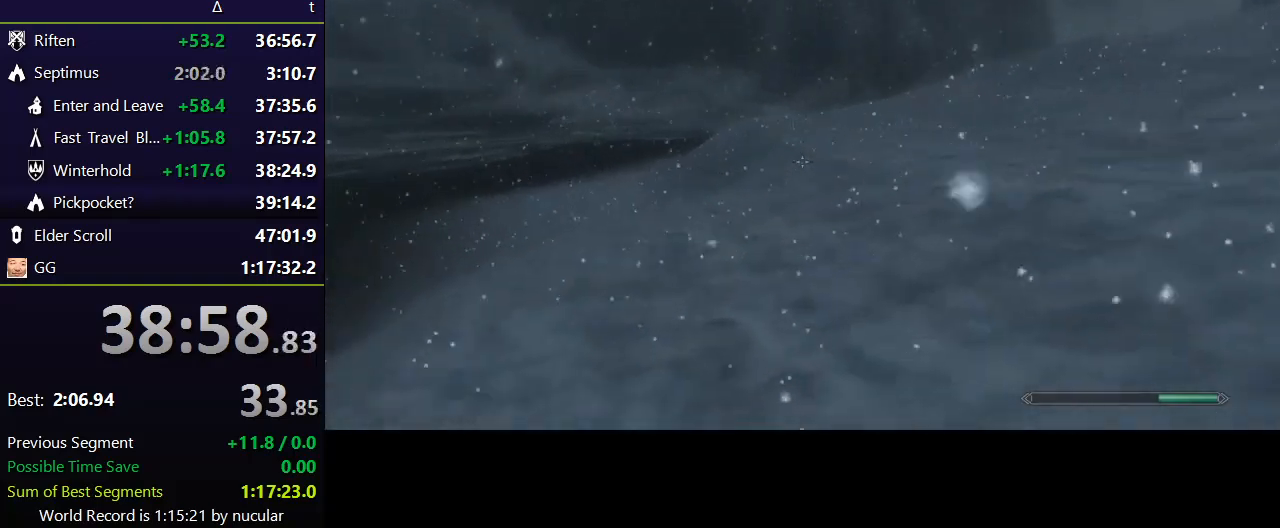
{"keys": ["shift", "w"], "mouse": [], "events": []}
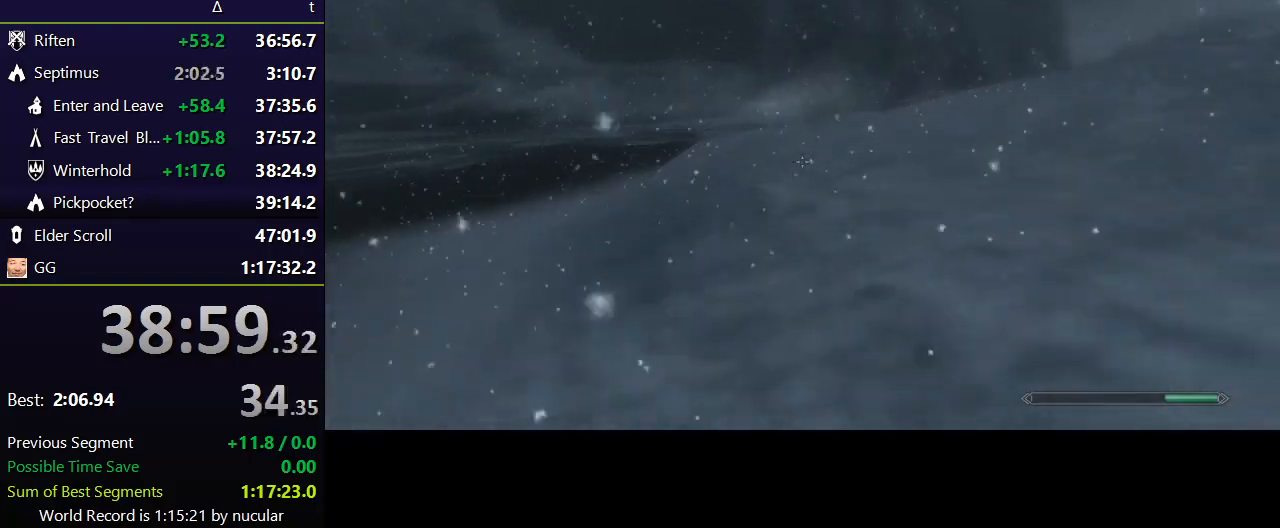
{"keys": ["shift", "w"], "mouse": [], "events": []}
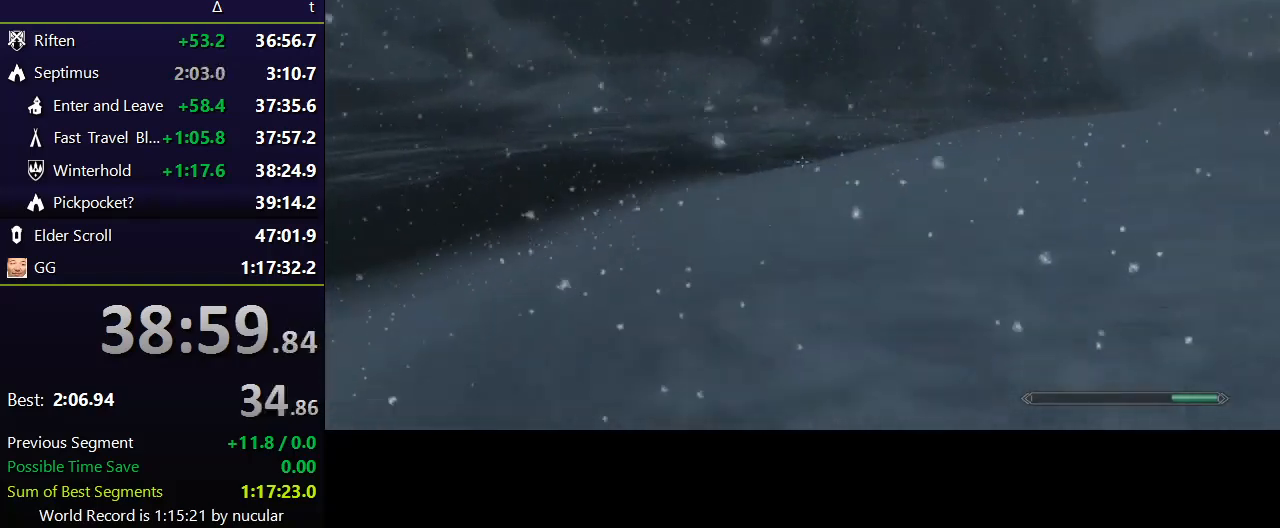
{"keys": ["shift", "w"], "mouse": [], "events": []}
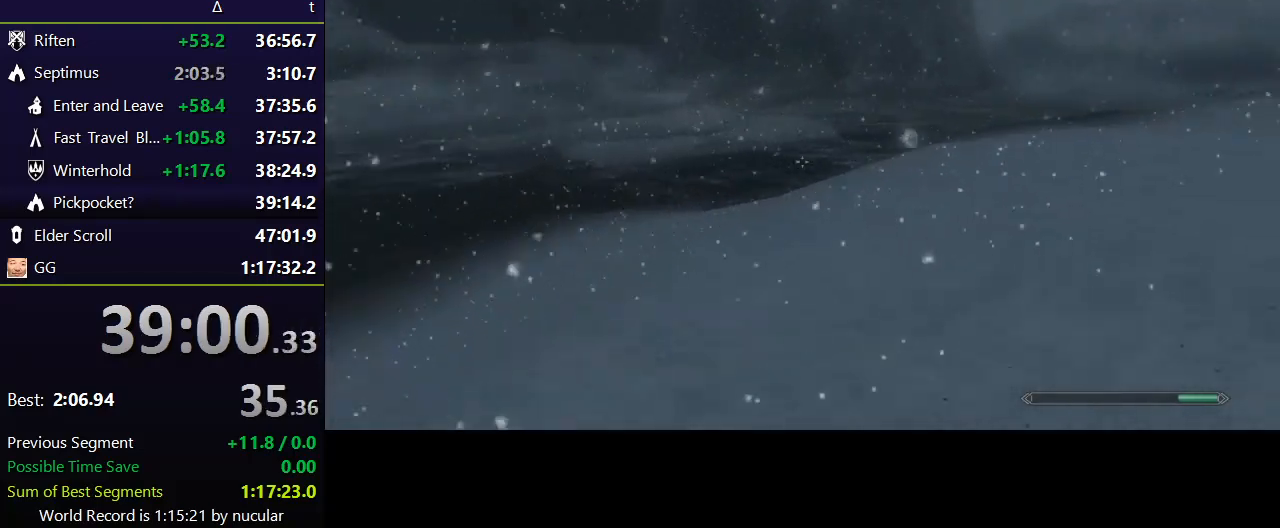
{"keys": ["shift", "w"], "mouse": [], "events": []}
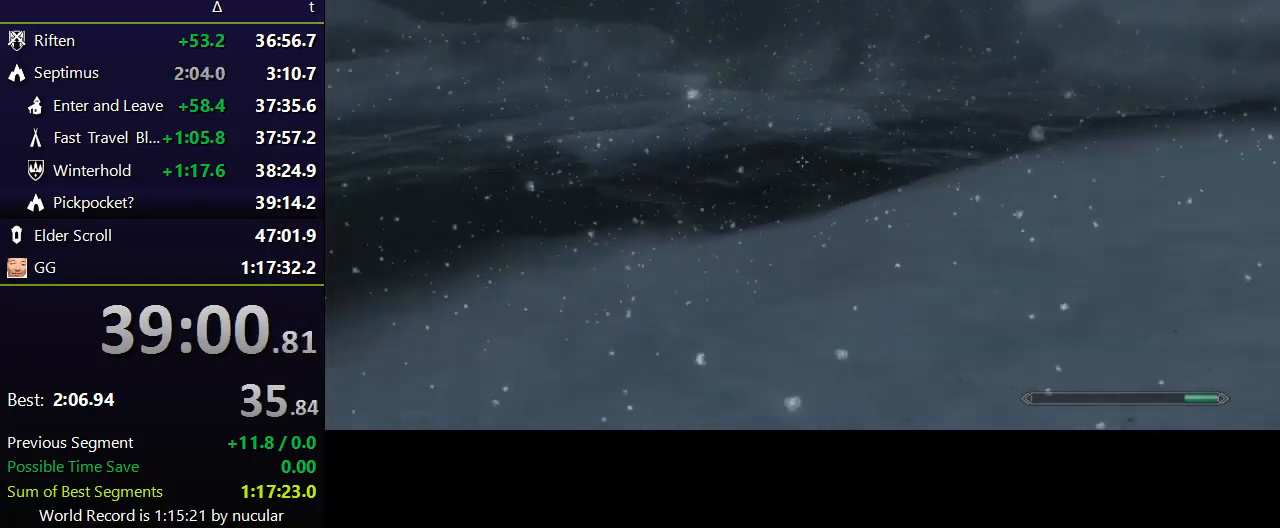
{"keys": ["shift", "w"], "mouse": [], "events": []}
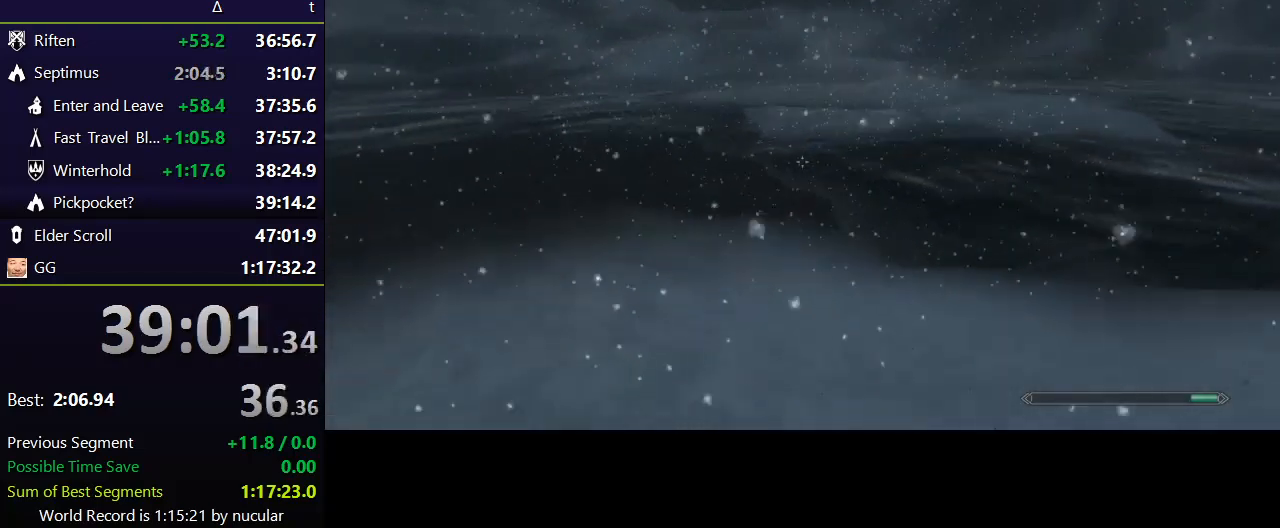
{"keys": ["shift", "w"], "mouse": [], "events": []}
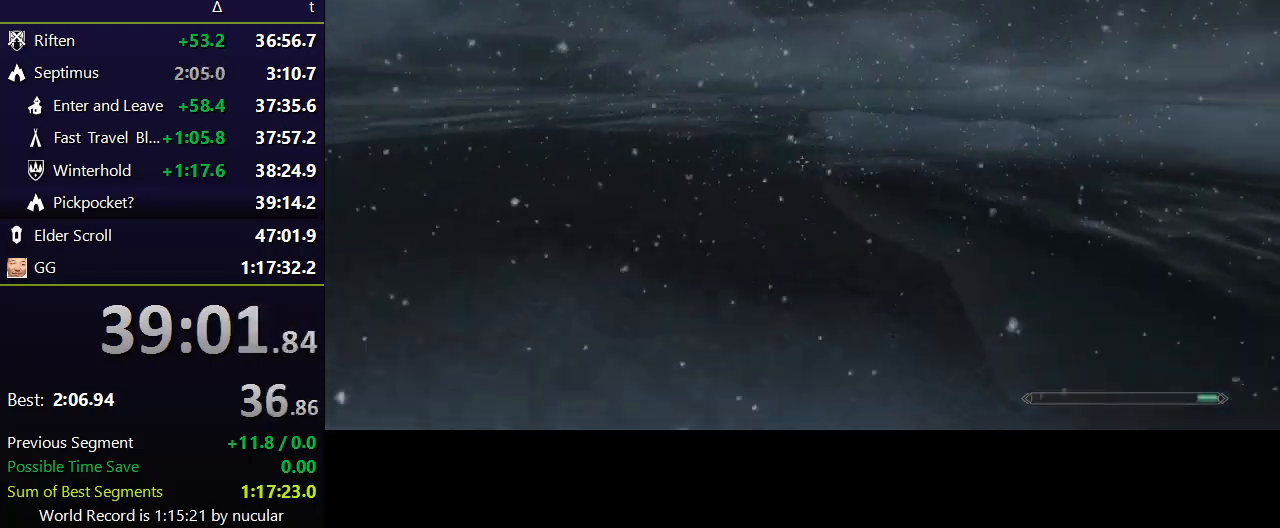
{"keys": ["shift", "w"], "mouse": [], "events": []}
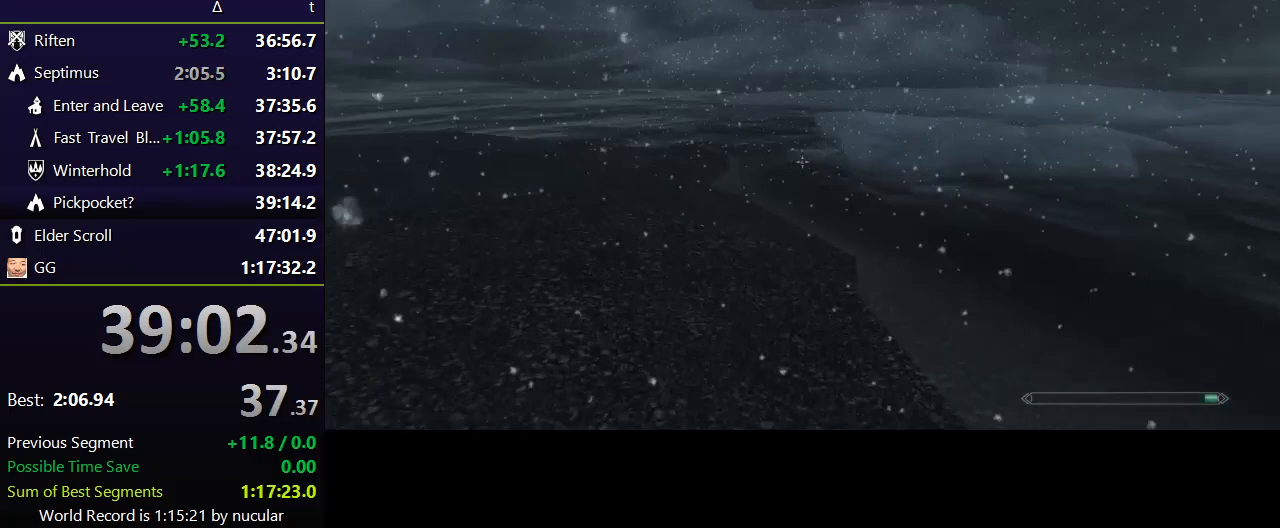
{"keys": ["w"], "mouse": [], "events": [[100, "shift", "up"]]}
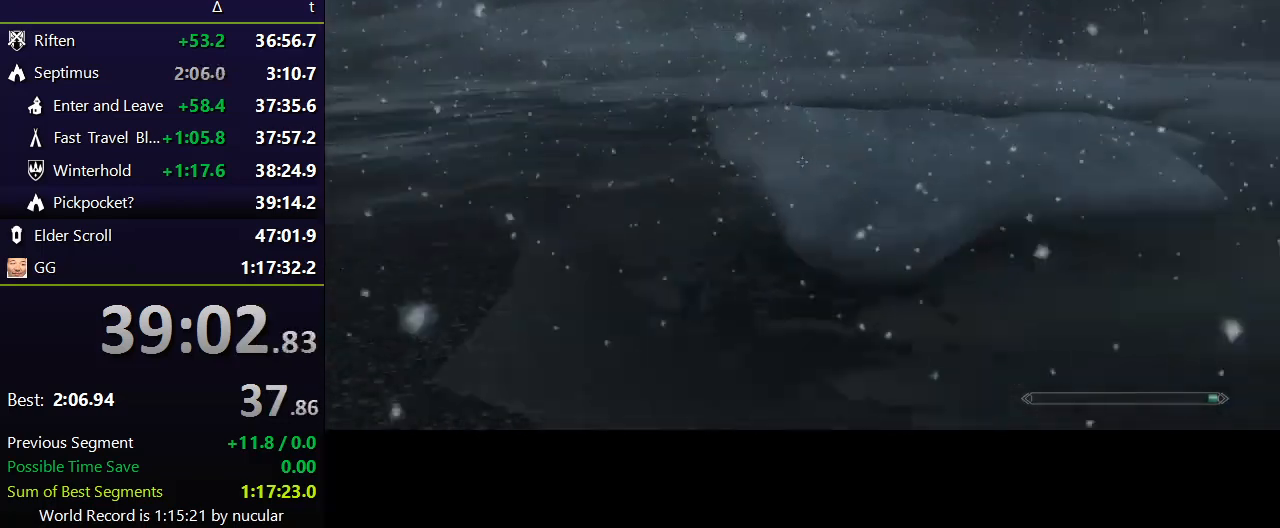
{"keys": ["w"], "mouse": [], "events": [[34, "space", "down"], [134, "space", "up"], [167, "space", "down"], [300, "space", "up"]]}
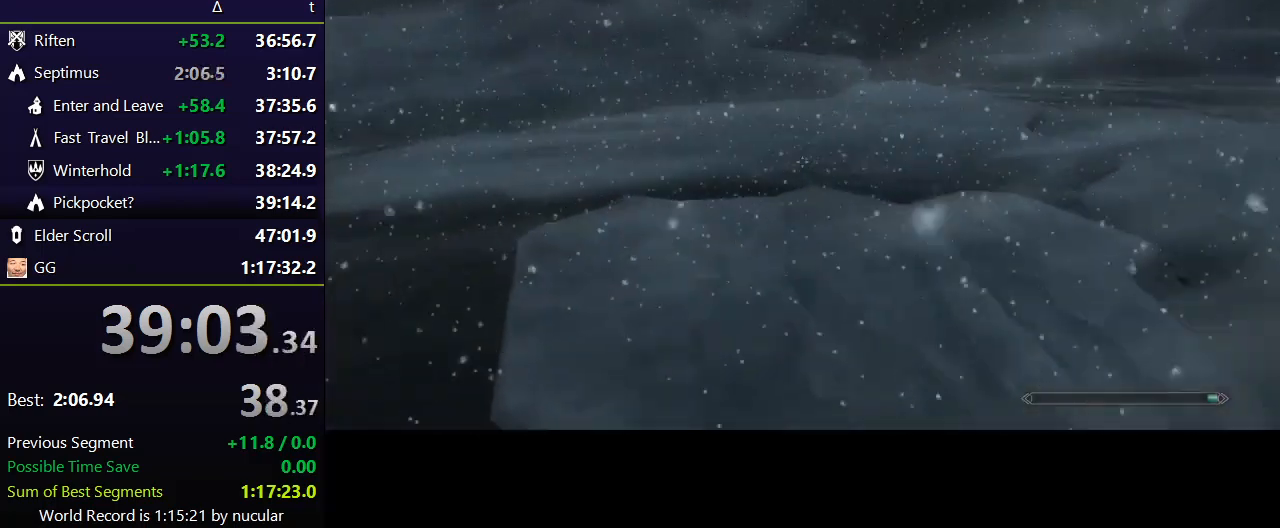
{"keys": ["shift", "w"], "mouse": [], "events": [[467, "shift", "down"]]}
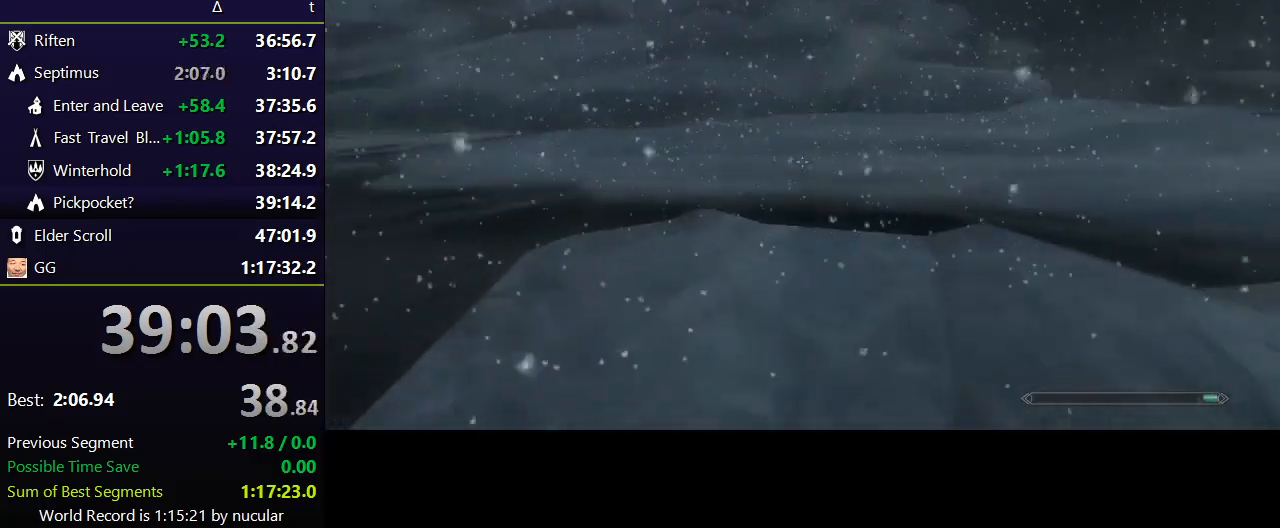
{"keys": ["shift", "w"], "mouse": [], "events": []}
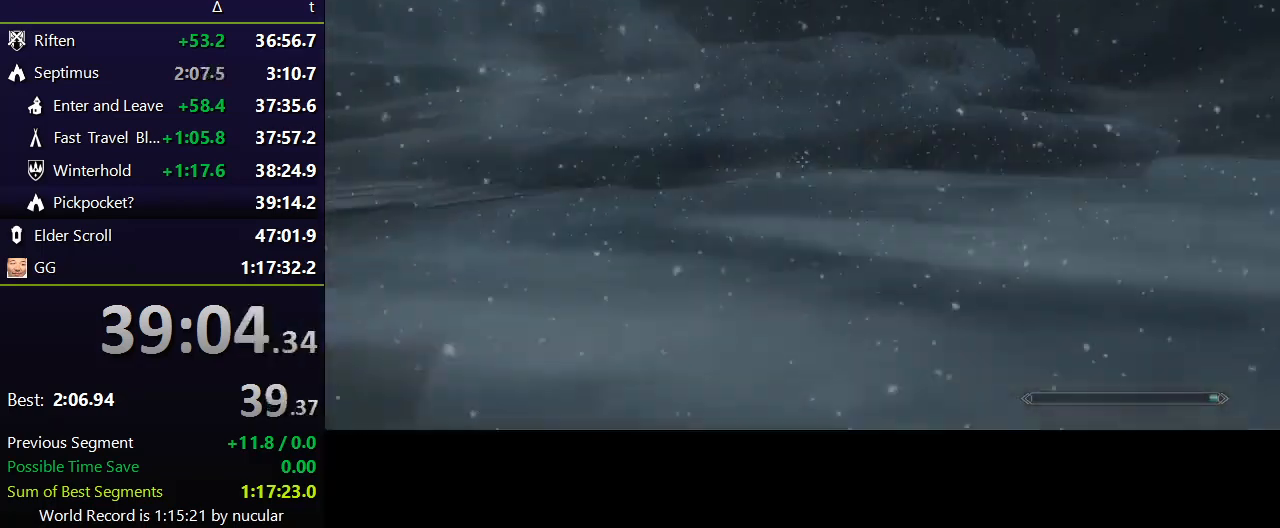
{"keys": ["shift", "w"], "mouse": [], "events": []}
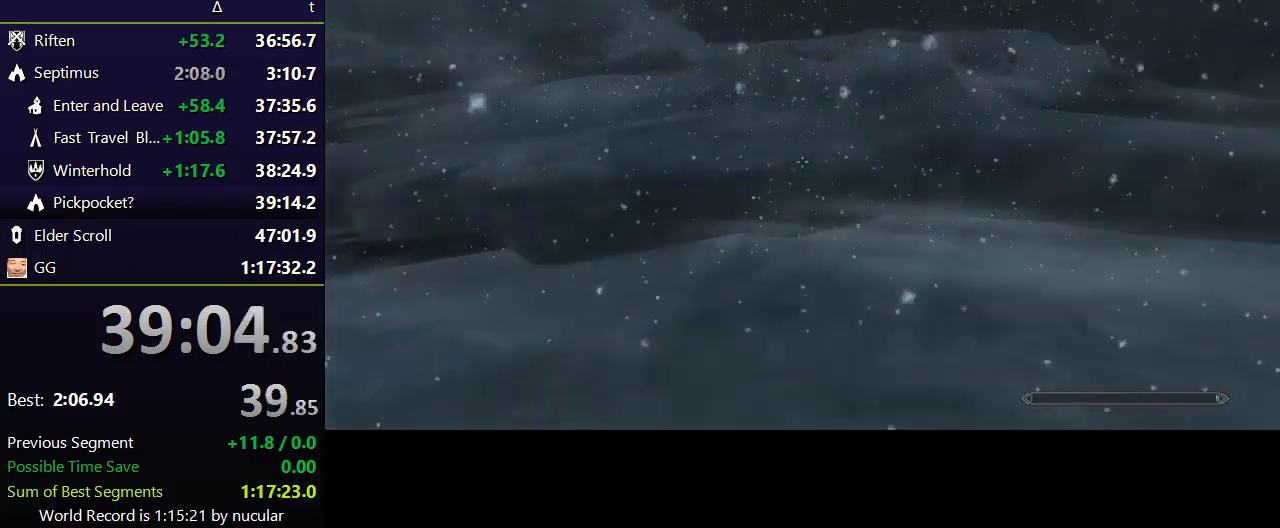
{"keys": ["w"], "mouse": [], "events": [[200, "shift", "up"]]}
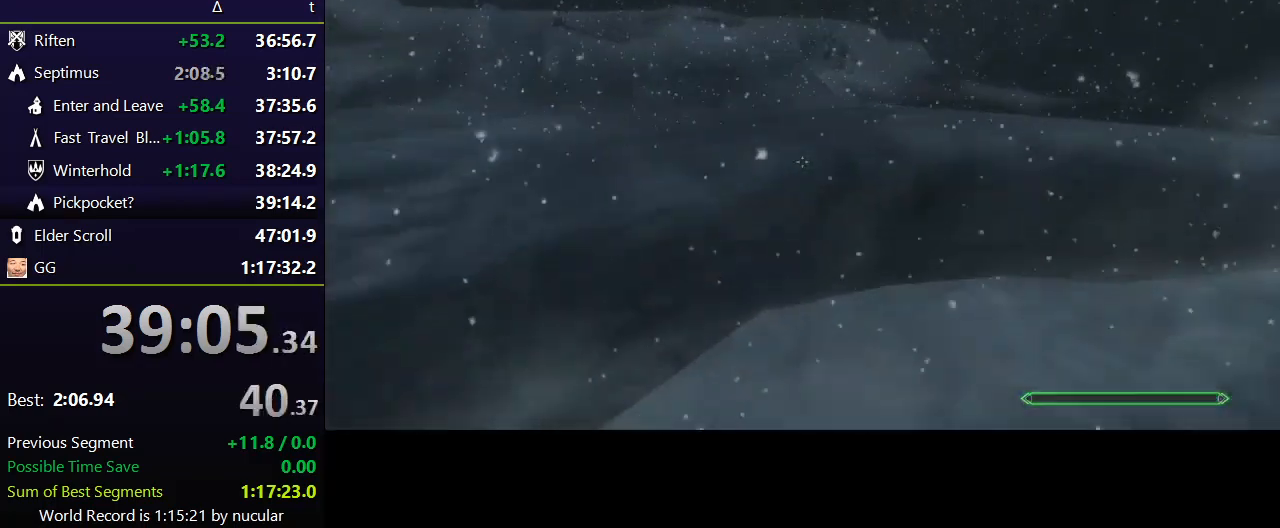
{"keys": ["space", "w"], "mouse": [], "events": [[100, "space", "down"], [267, "space", "up"], [300, "space", "down"], [400, "space", "up"], [433, "space", "down"]]}
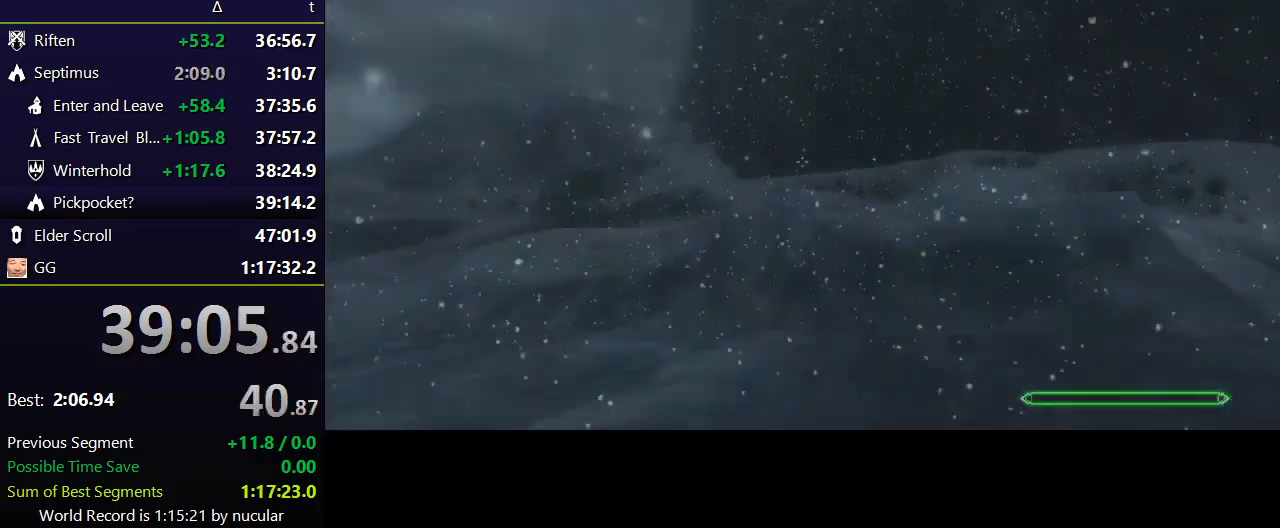
{"keys": ["a", "w"], "mouse": [], "events": [[67, "space", "up"], [367, "a", "down"]]}
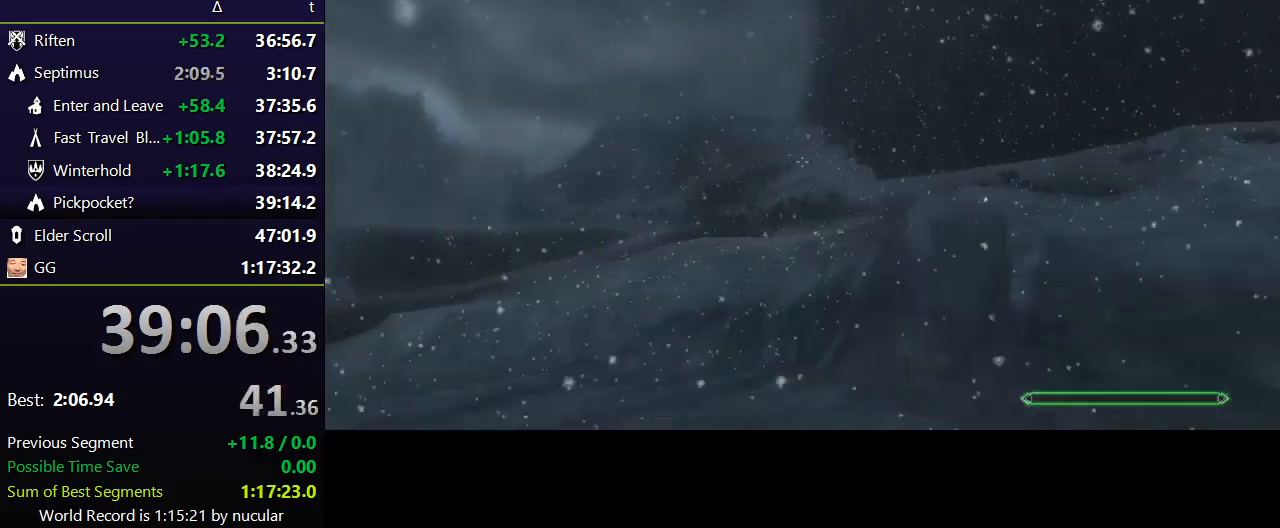
{"keys": ["alt", "w"], "mouse": [], "events": [[133, "a", "up"], [200, "alt", "down"], [333, "alt", "up"], [367, "alt", "down"]]}
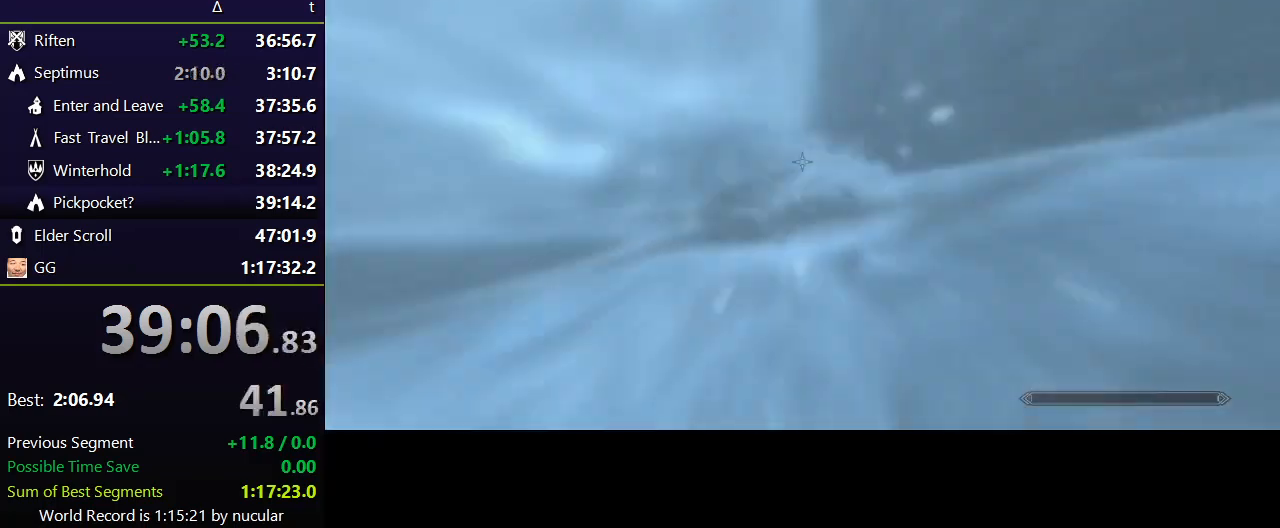
{"keys": ["w"], "mouse": [], "events": [[100, "alt", "up"]]}
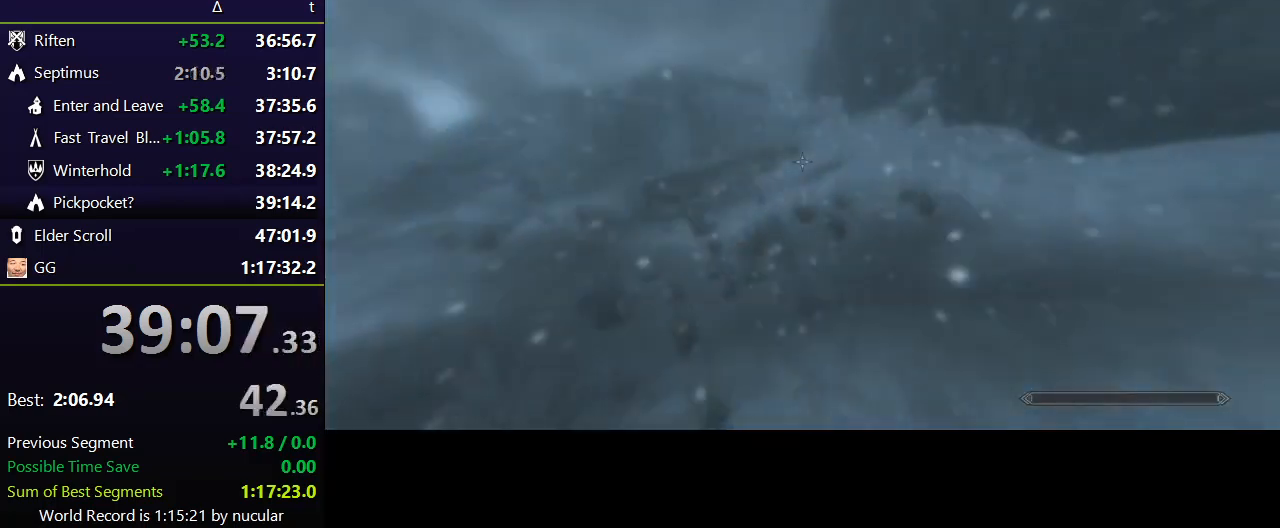
{"keys": [], "mouse": [], "events": [[367, "w", "up"]]}
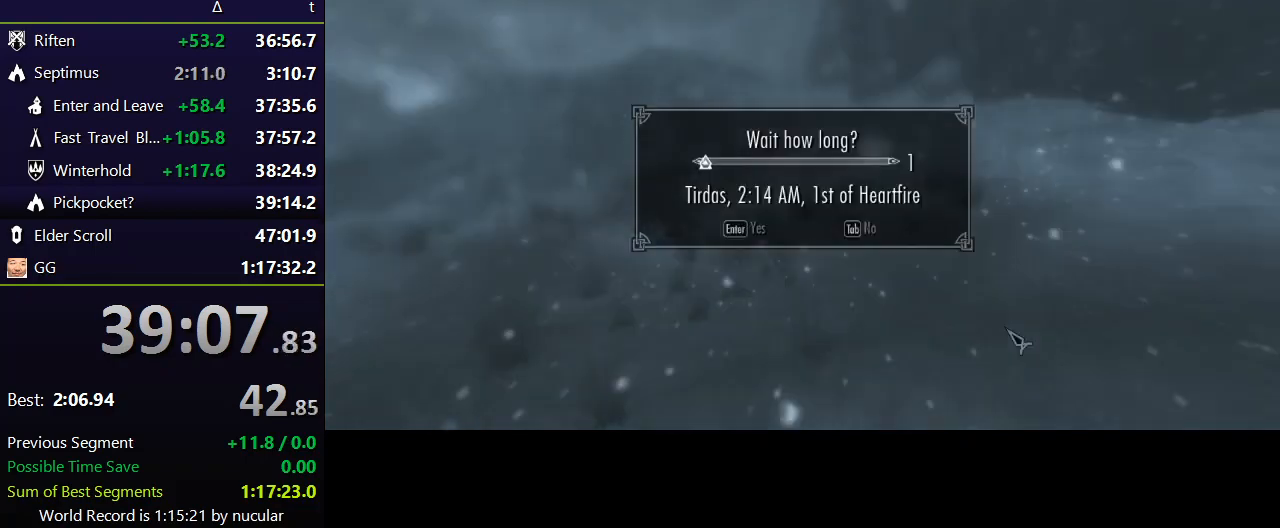
{"keys": [], "mouse": [], "events": [[100, "e", "down"], [200, "e", "up"], [234, "e", "down"], [334, "e", "up"], [367, "e", "down"], [467, "e", "up"]]}
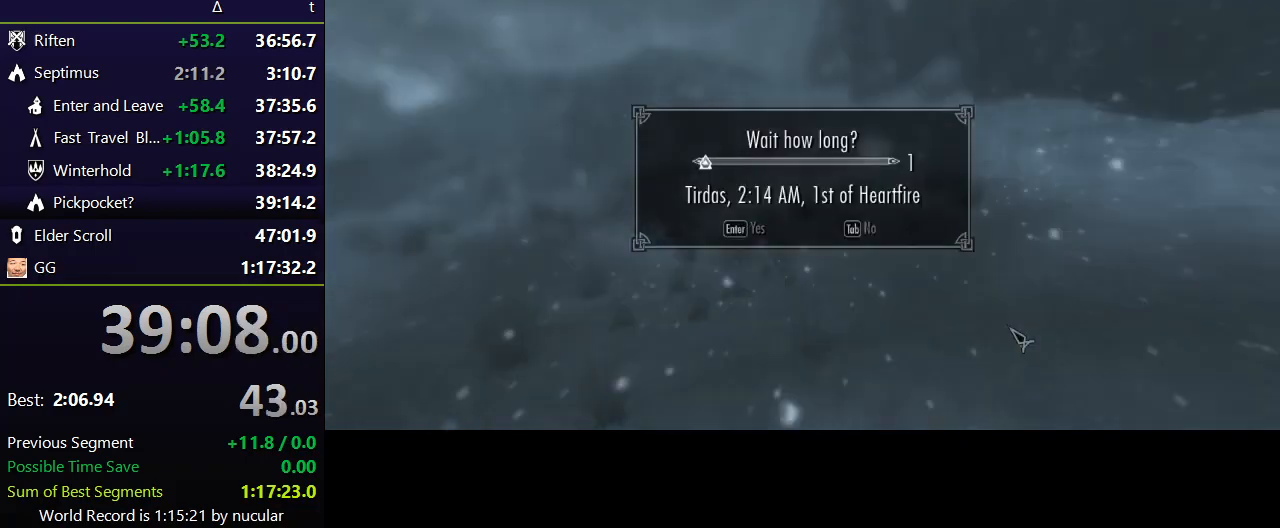
{"keys": [], "mouse": [], "events": []}
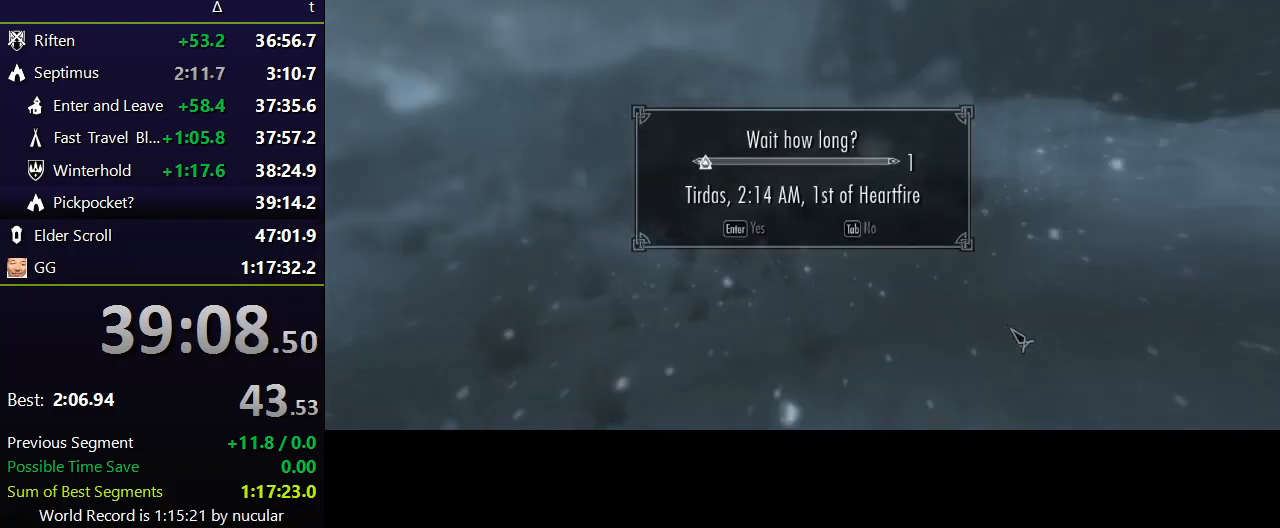
{"keys": ["w"], "mouse": [], "events": [[501, "w", "down"]]}